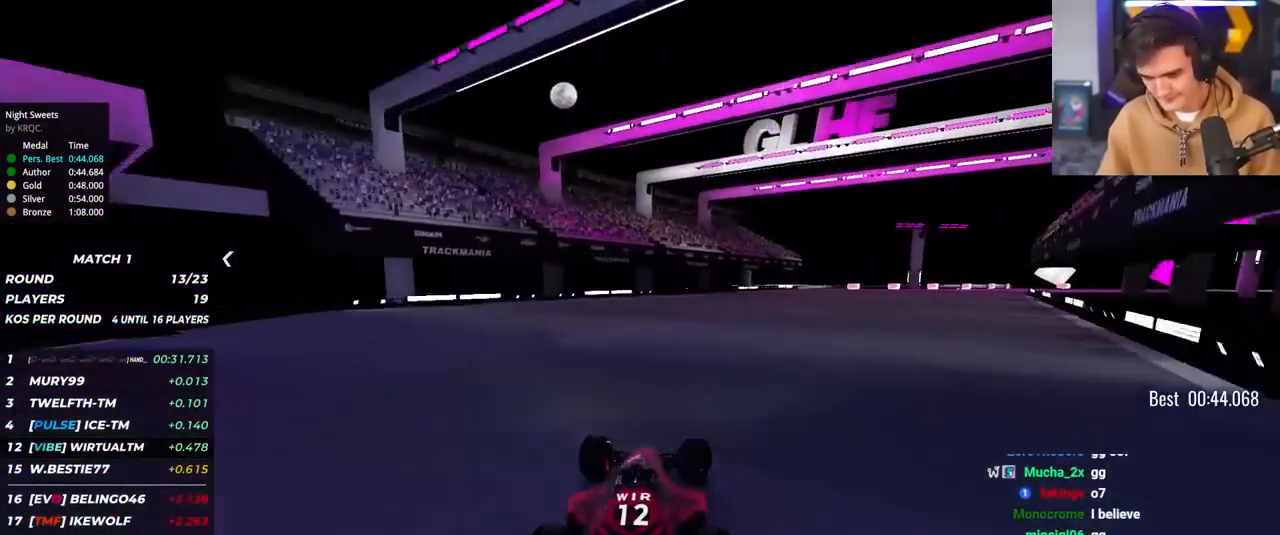
Gameplay with keyboard; each line is a JSON object with the keys held at the frame after it. "events" lists presses ("down") and releases ("up") of "brake", "down", "left", "right" and "up" between this image and that frame as [ms after this image, input, new state], when the widget could be followed in between. No other keys are recorded. Mouse input is not recorded. Key names are as the overlay labels them; some are game actions (e.g. jump) rather than physical keys.
{"keys": ["right", "up"], "events": []}
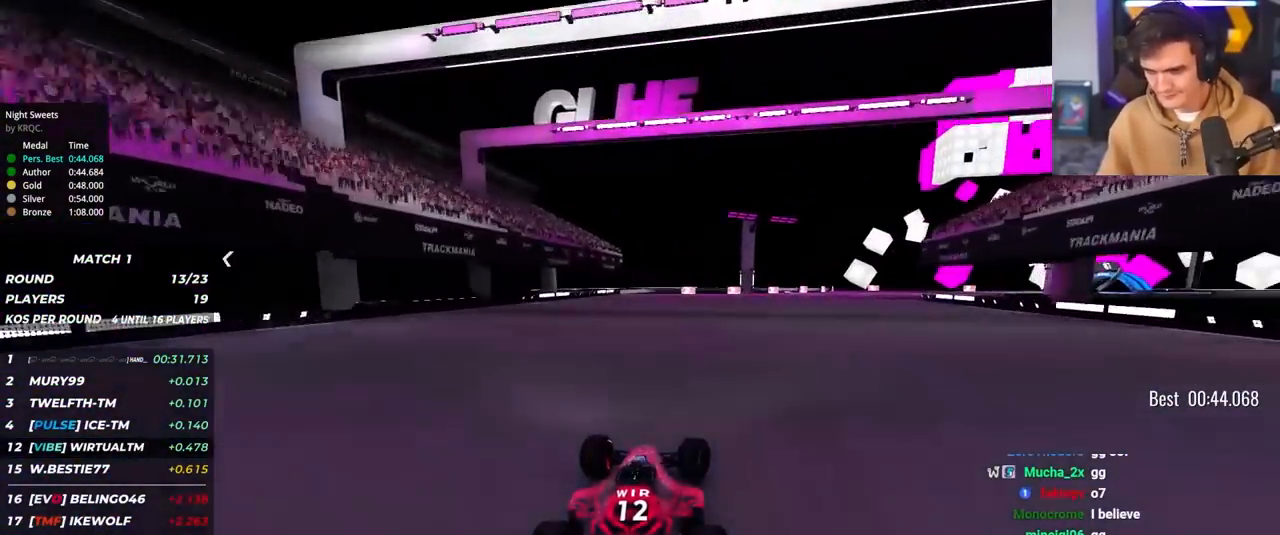
{"keys": ["right", "up"], "events": []}
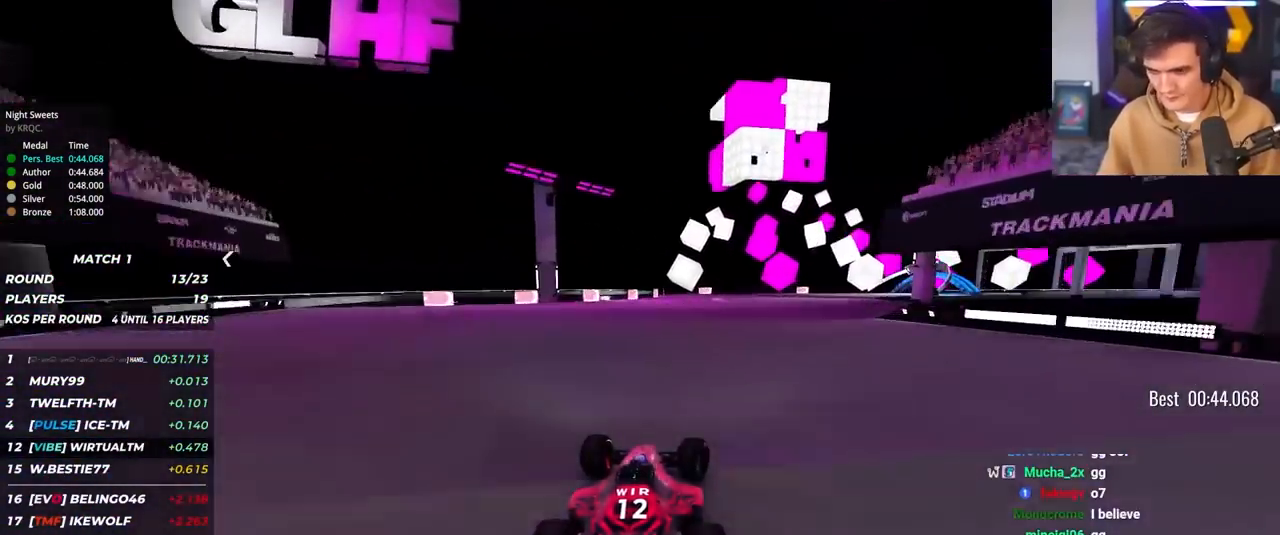
{"keys": ["right", "up"], "events": []}
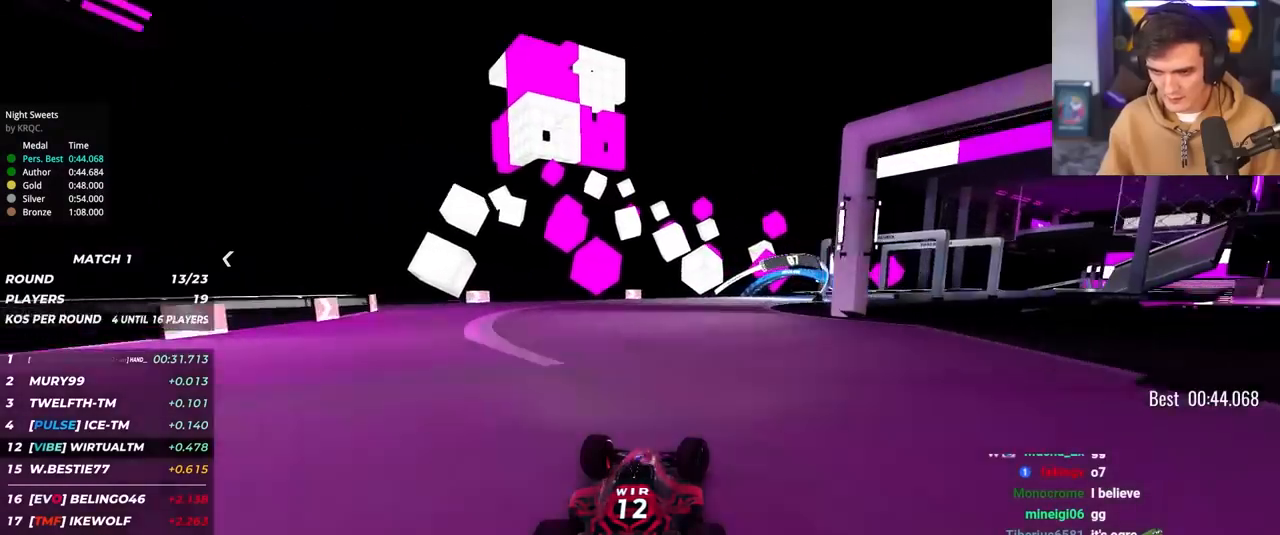
{"keys": ["right", "up"], "events": [[150, "right", "up"], [200, "right", "down"]]}
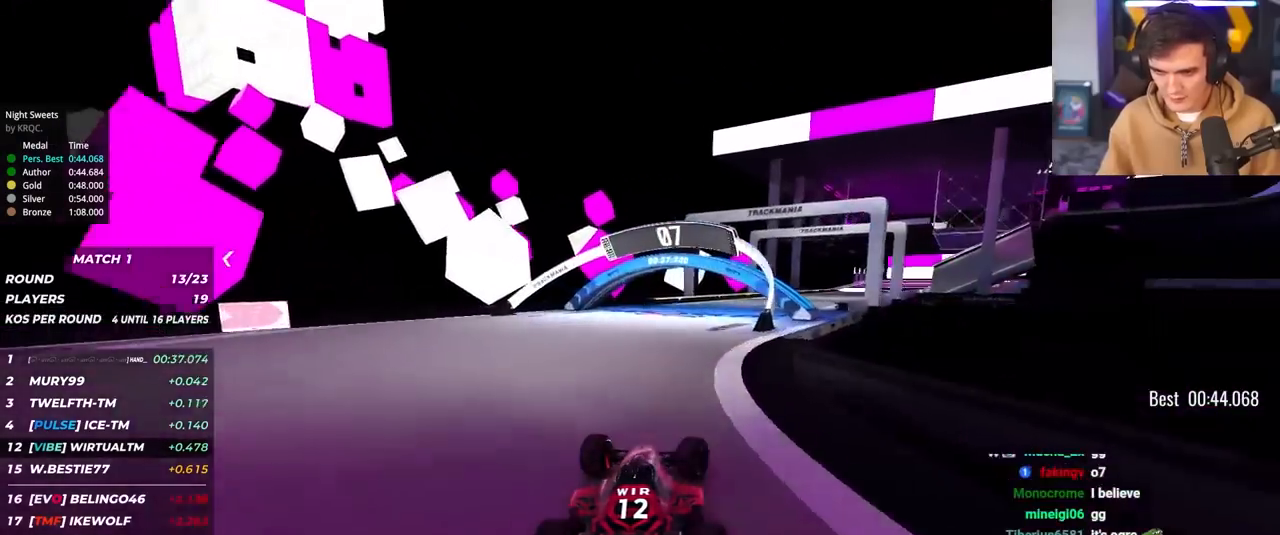
{"keys": ["right", "up"], "events": []}
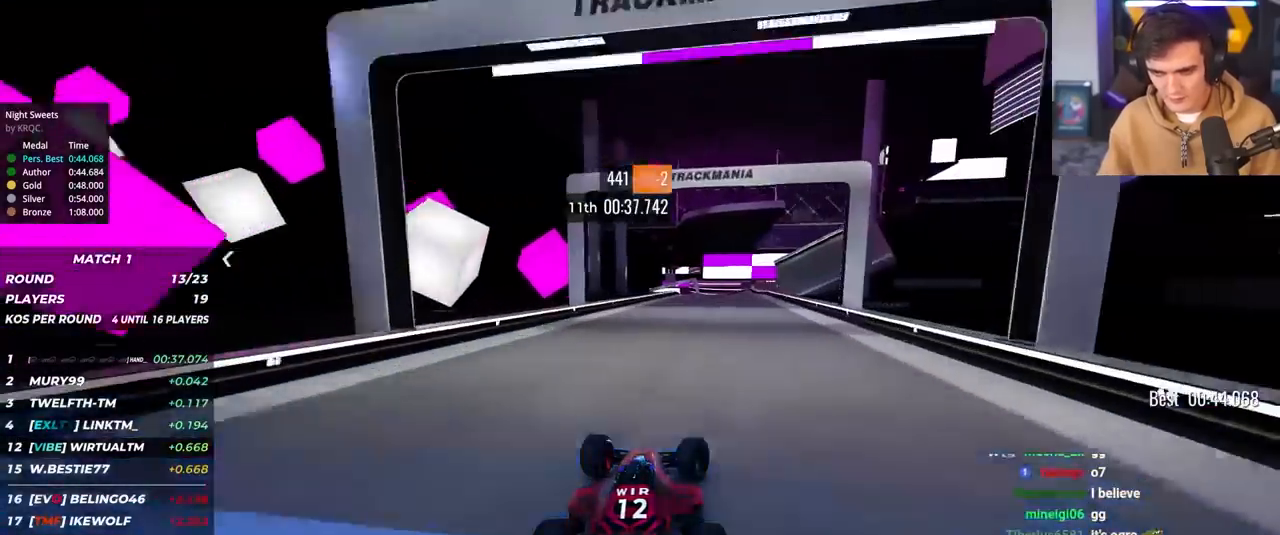
{"keys": ["up"], "events": [[183, "right", "up"]]}
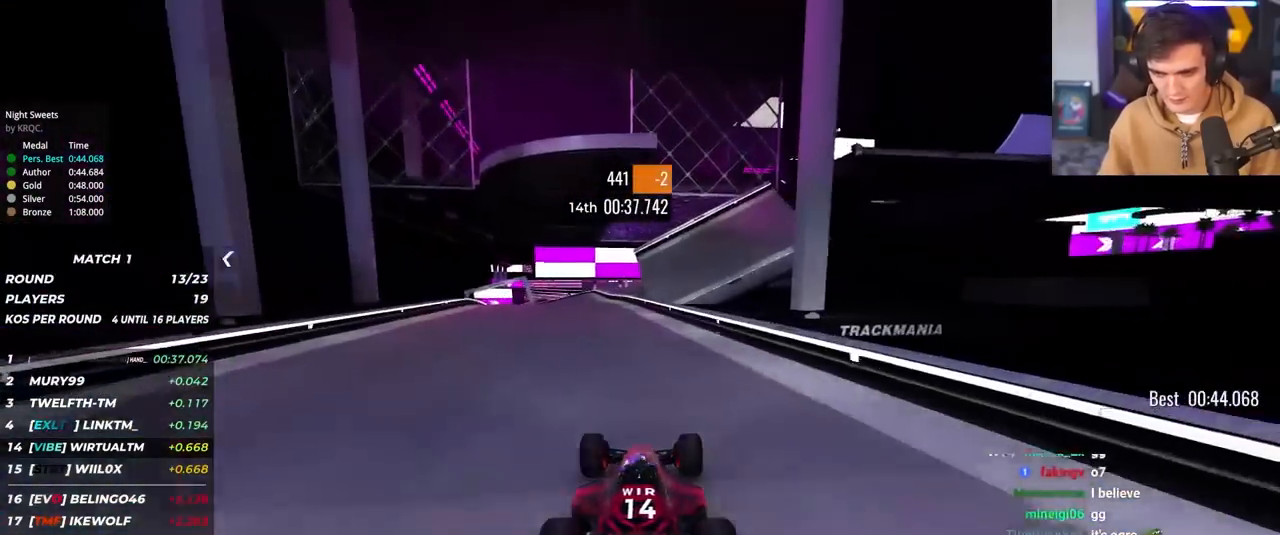
{"keys": ["up"], "events": [[50, "left", "down"], [200, "left", "up"], [333, "left", "down"], [433, "left", "up"]]}
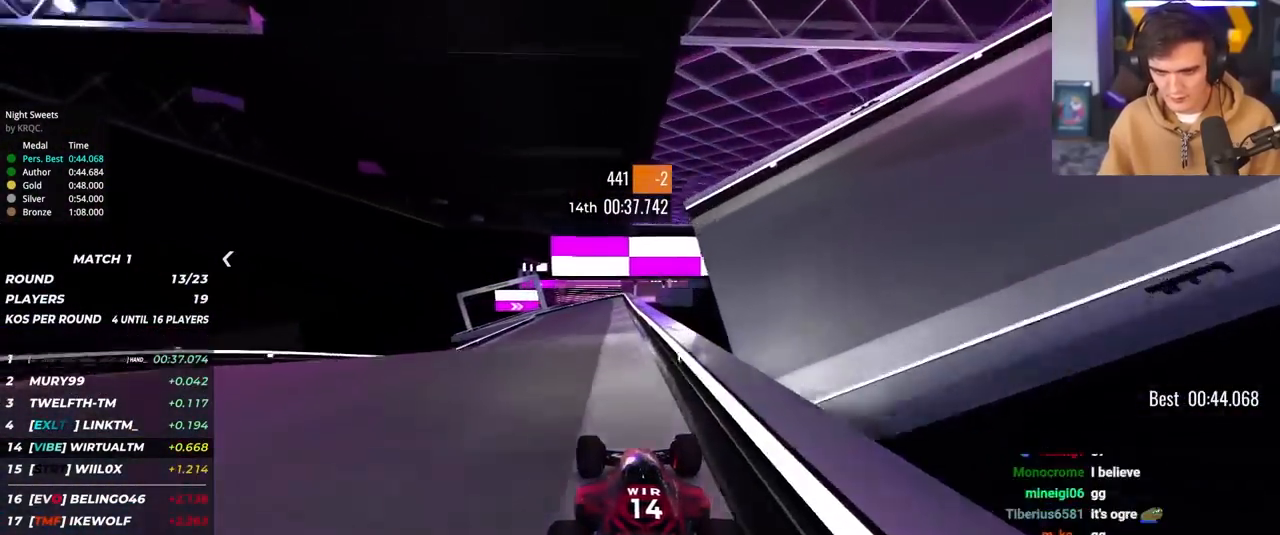
{"keys": ["up"], "events": [[167, "left", "down"], [450, "left", "up"]]}
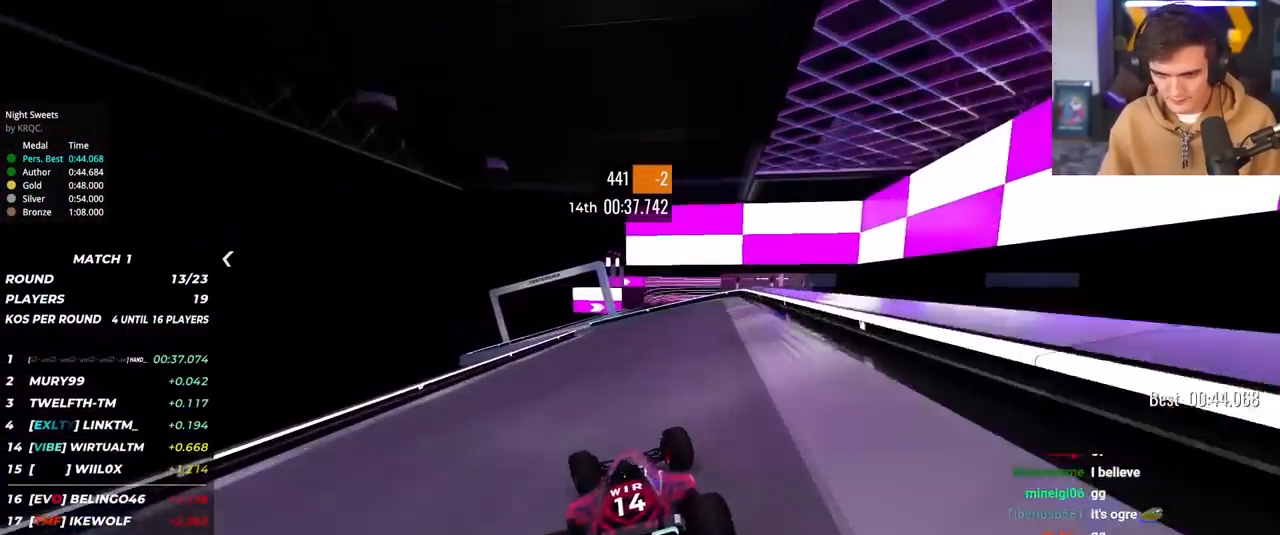
{"keys": ["up"], "events": [[317, "left", "down"], [500, "left", "up"]]}
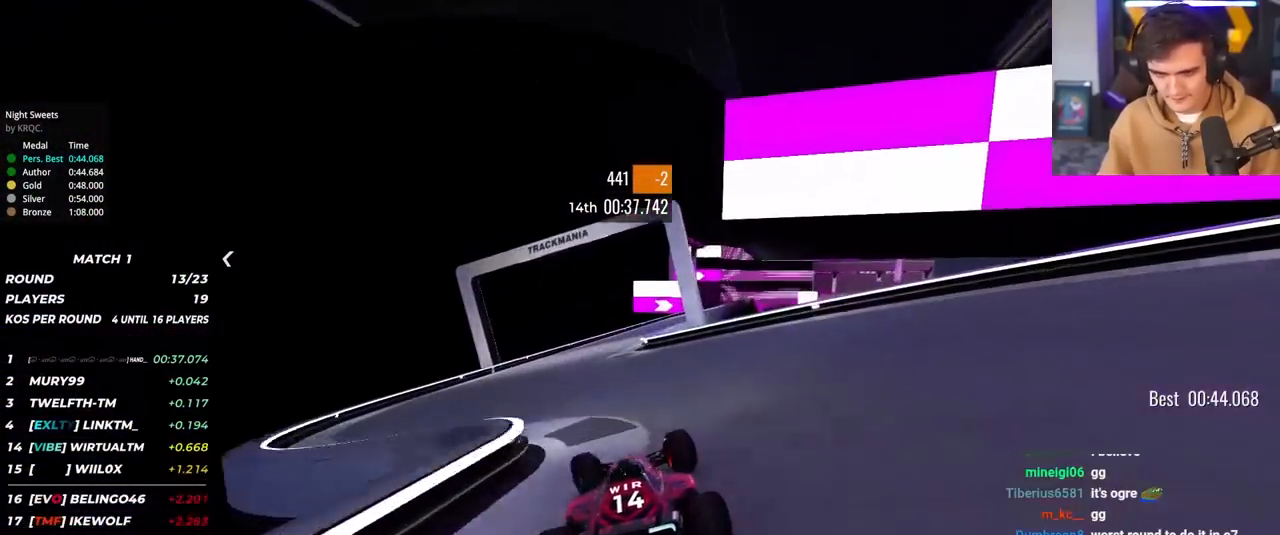
{"keys": ["up"], "events": [[150, "right", "down"], [333, "right", "up"]]}
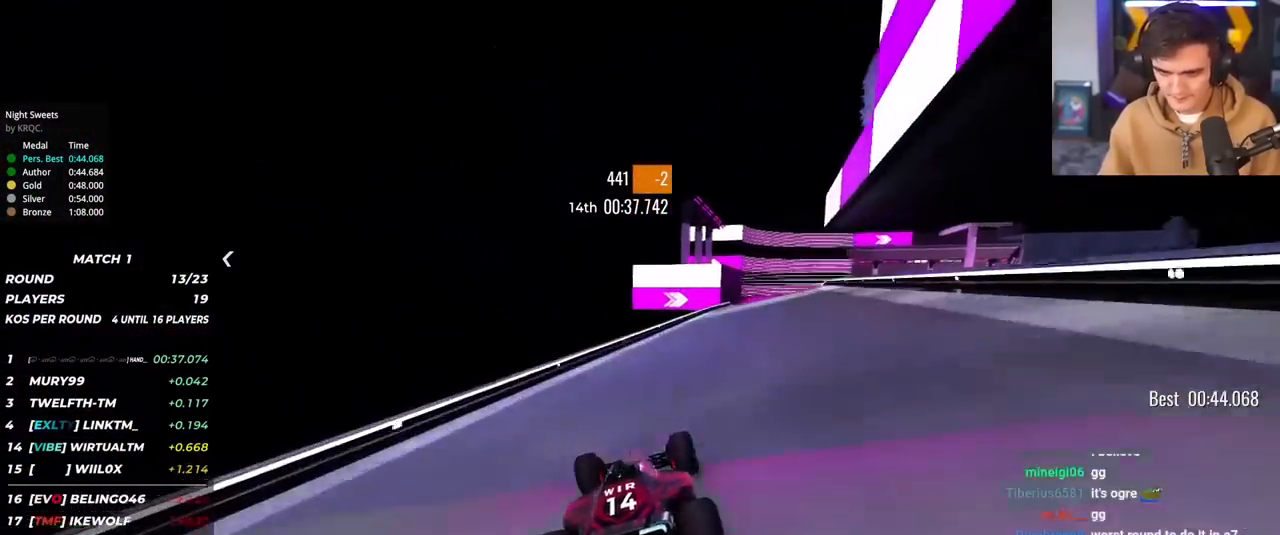
{"keys": ["left", "up"], "events": [[17, "right", "down"], [300, "right", "up"], [500, "left", "down"]]}
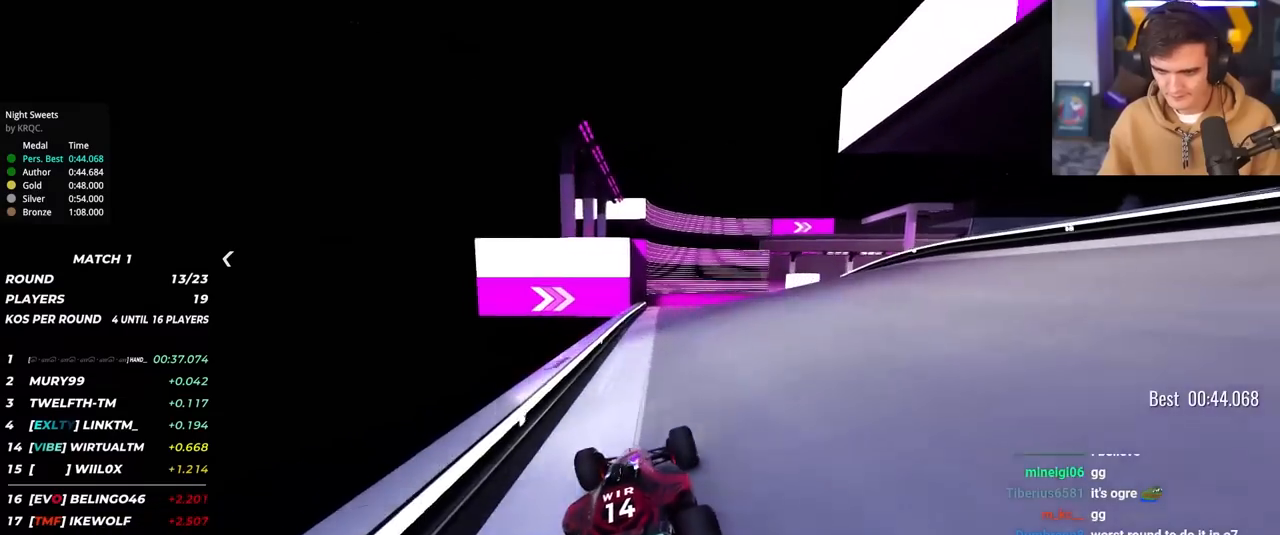
{"keys": ["right", "up"], "events": [[33, "left", "up"], [83, "up", "up"], [283, "up", "down"], [317, "right", "down"]]}
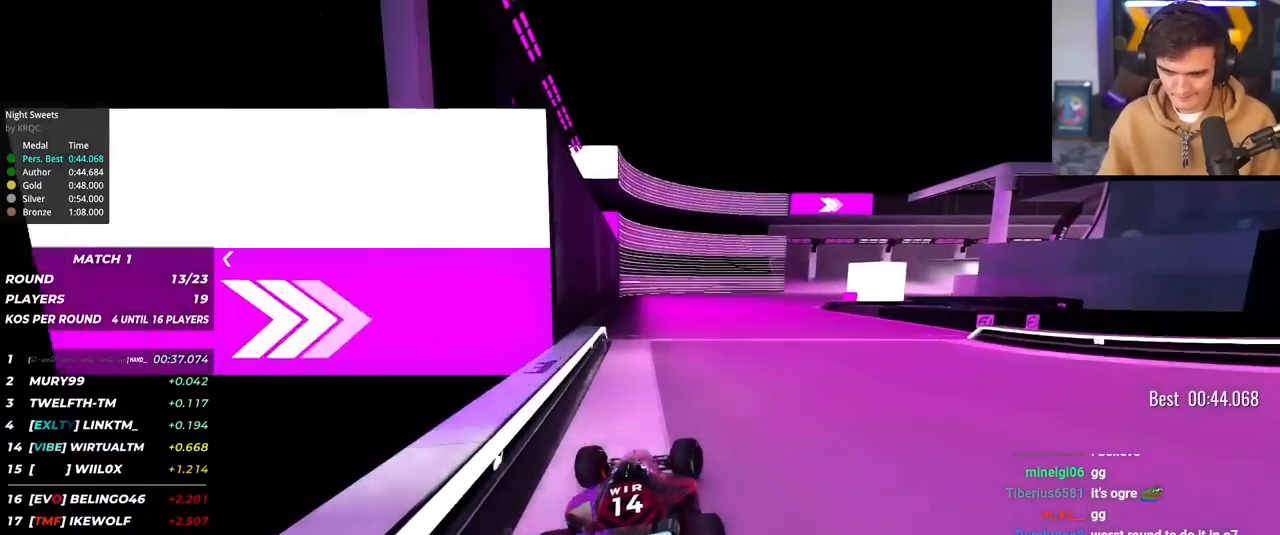
{"keys": ["right", "up"], "events": []}
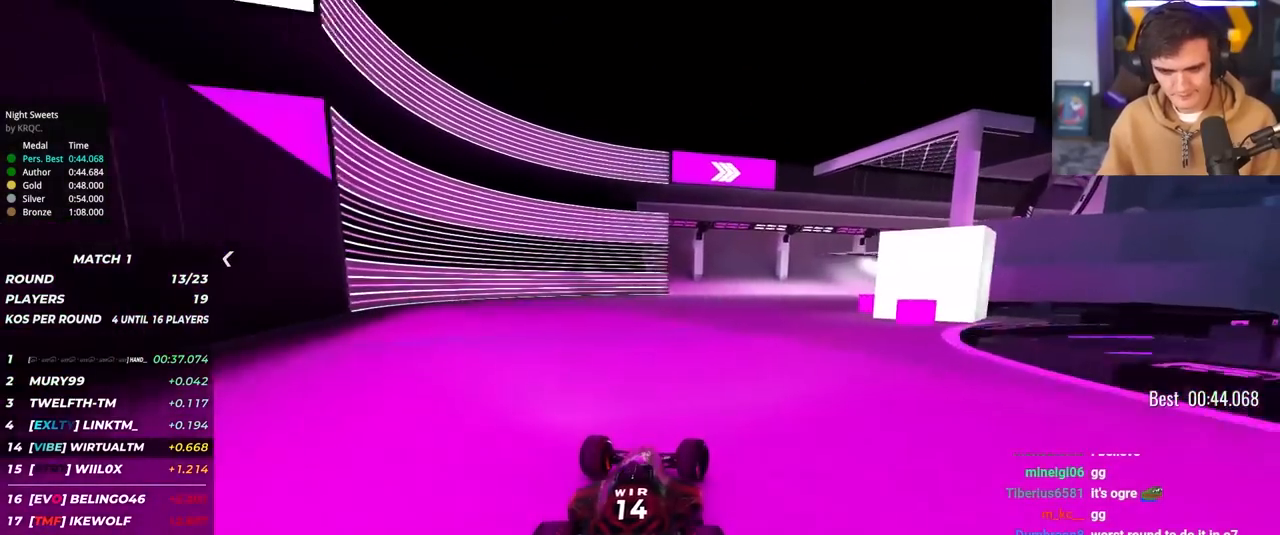
{"keys": ["right"], "events": [[450, "up", "up"]]}
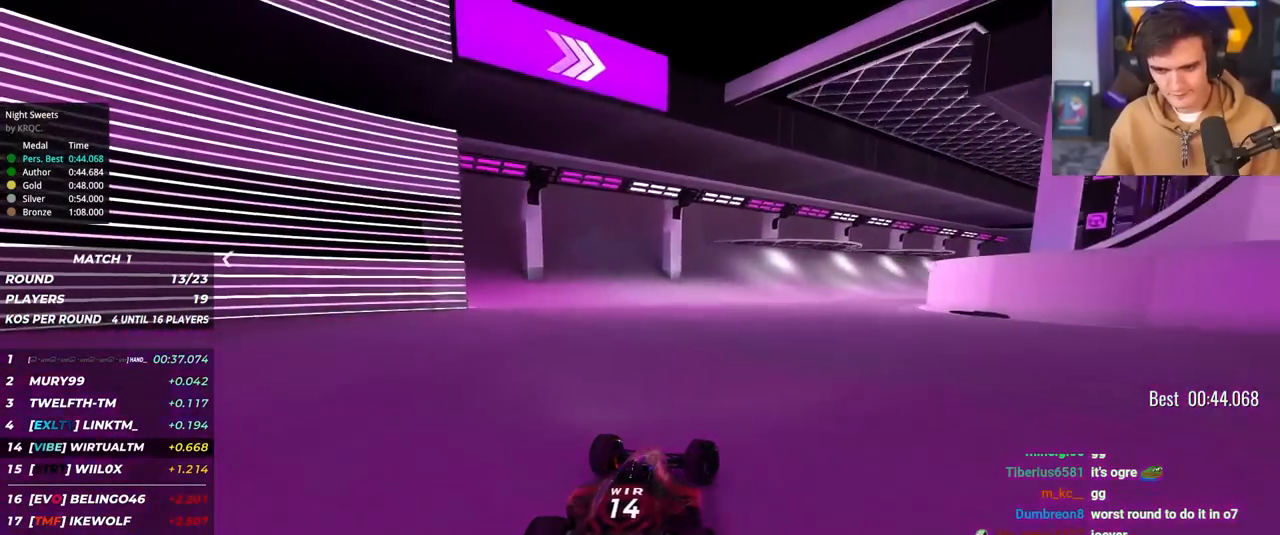
{"keys": ["up"], "events": [[133, "up", "down"], [367, "right", "up"]]}
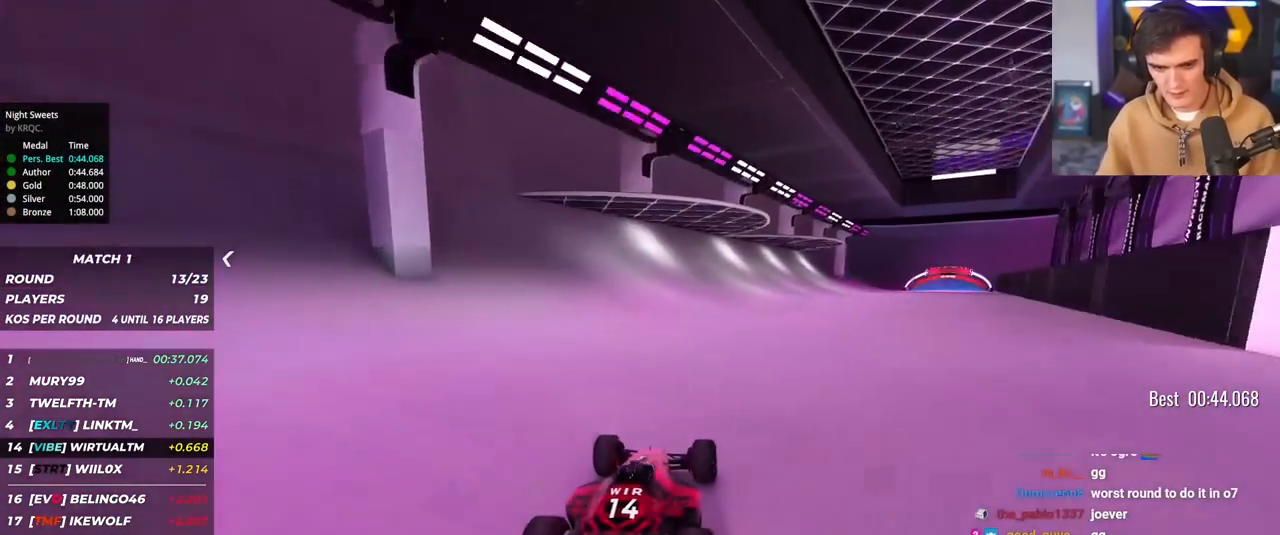
{"keys": ["right", "up"], "events": [[150, "right", "down"]]}
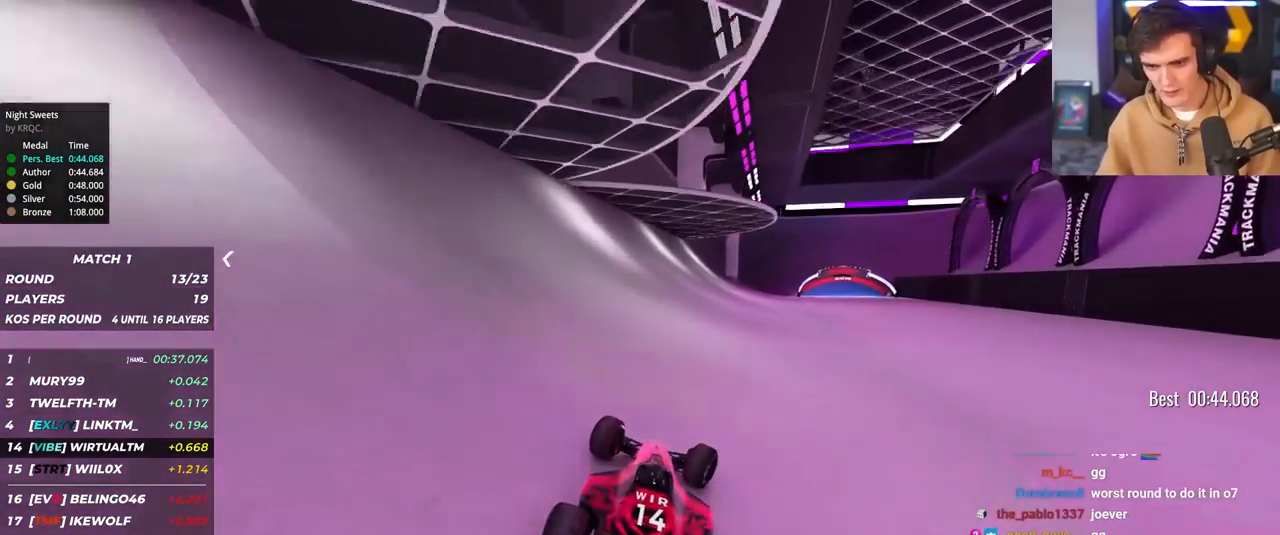
{"keys": ["right", "up"], "events": [[67, "right", "up"], [167, "right", "down"]]}
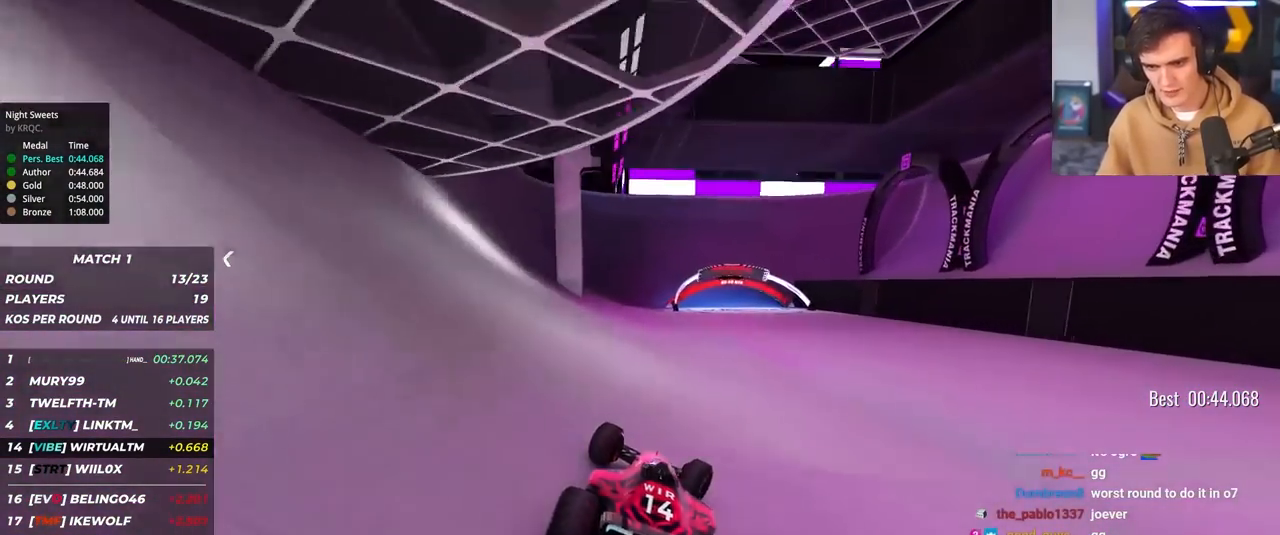
{"keys": ["up"], "events": [[133, "right", "up"], [183, "left", "down"], [417, "left", "up"]]}
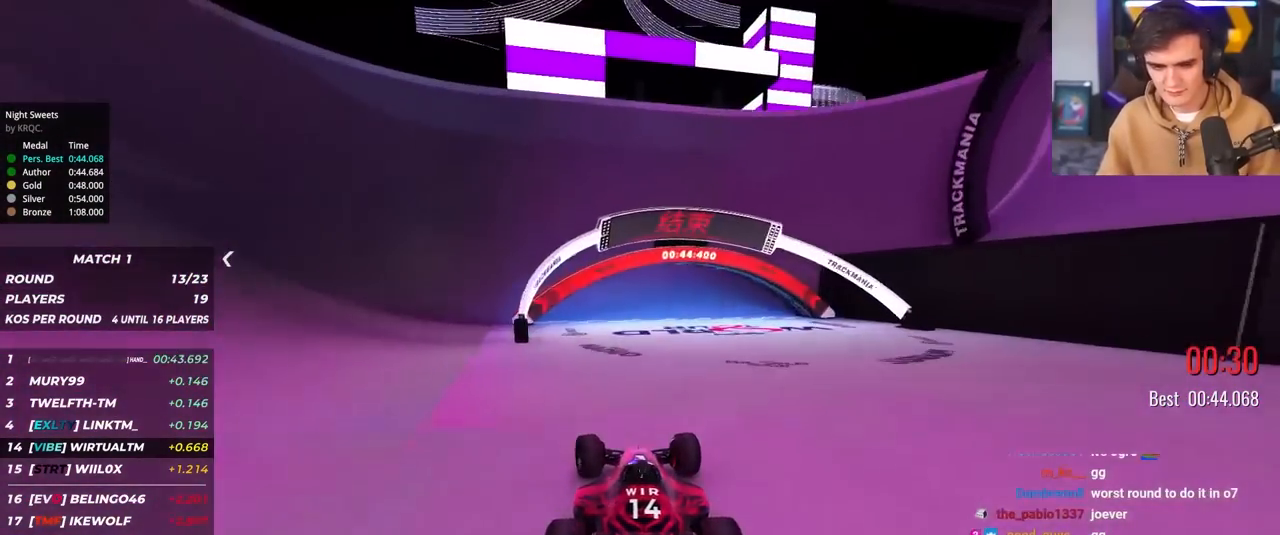
{"keys": [], "events": [[100, "left", "down"], [150, "left", "up"], [483, "up", "up"]]}
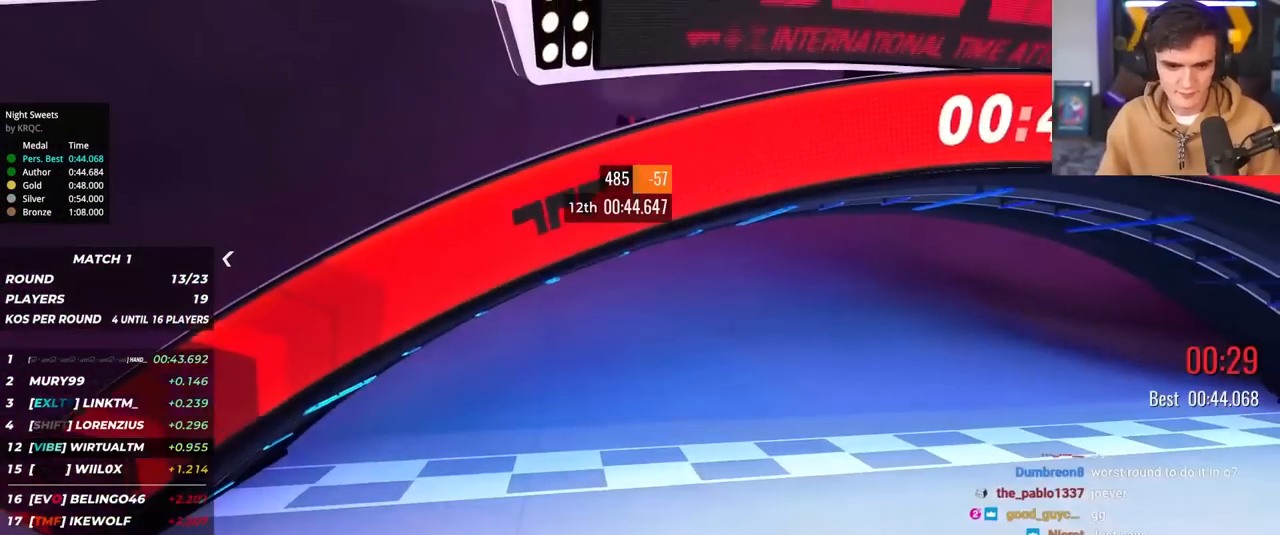
{"keys": [], "events": []}
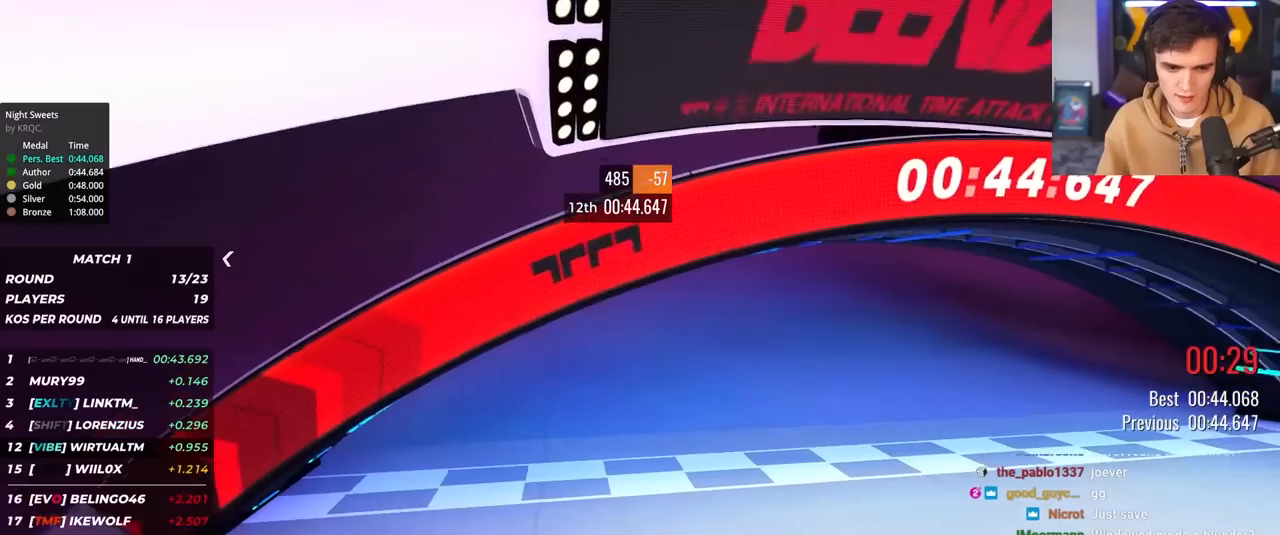
{"keys": [], "events": []}
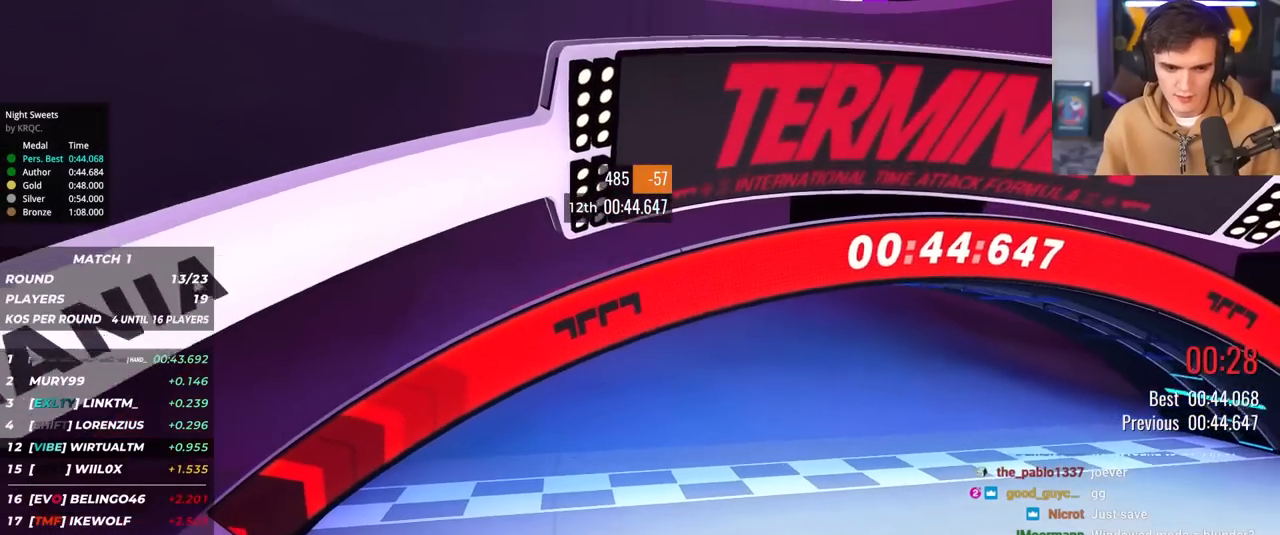
{"keys": [], "events": []}
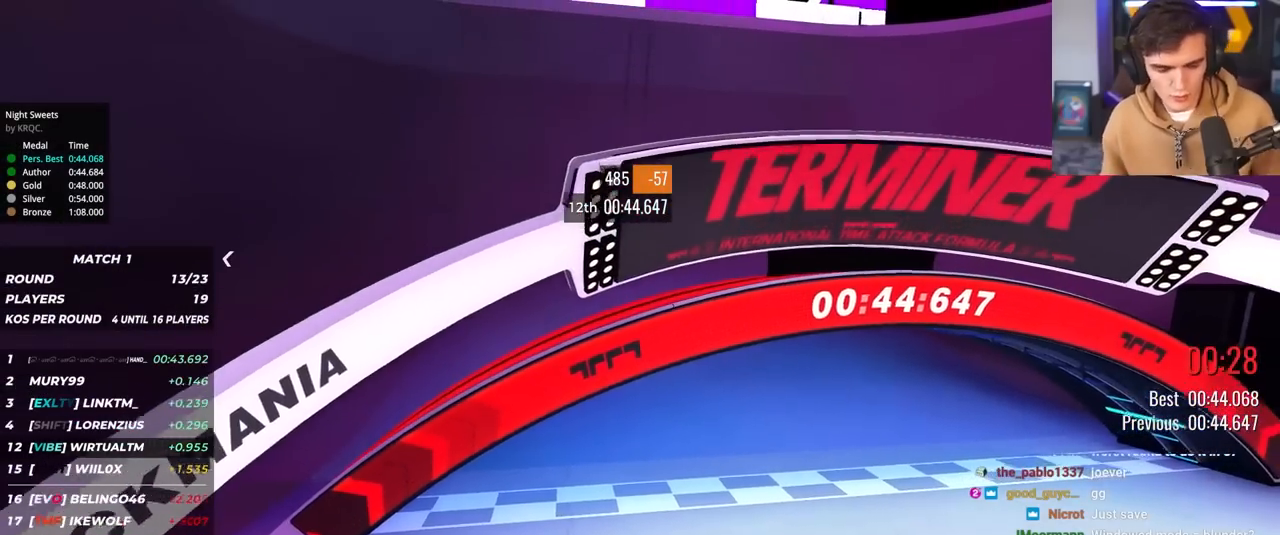
{"keys": [], "events": []}
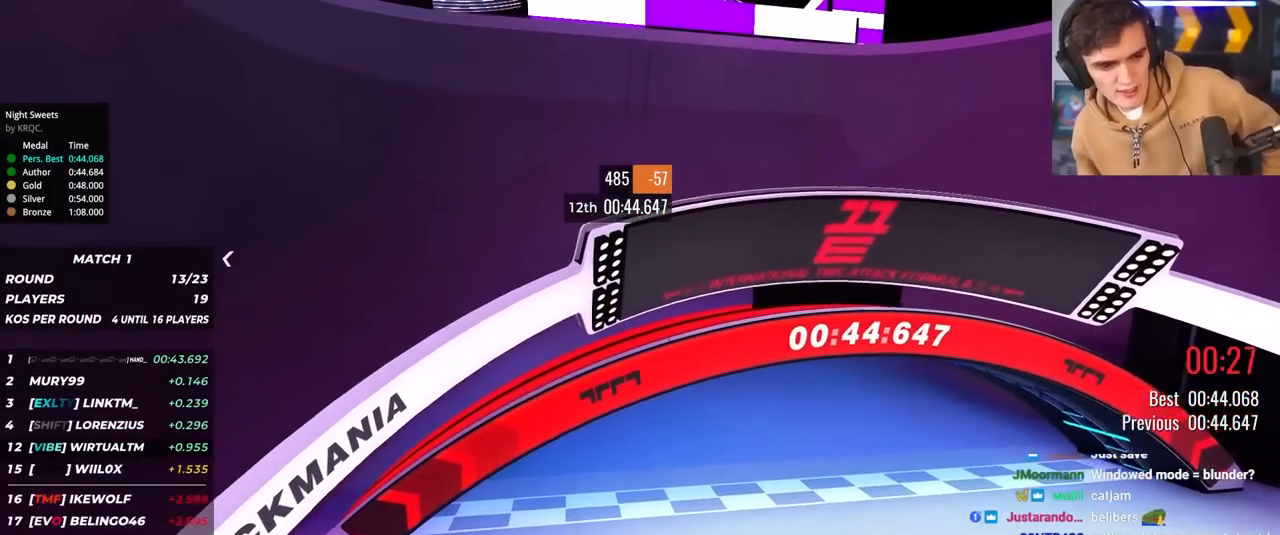
{"keys": ["up"], "events": [[500, "up", "down"]]}
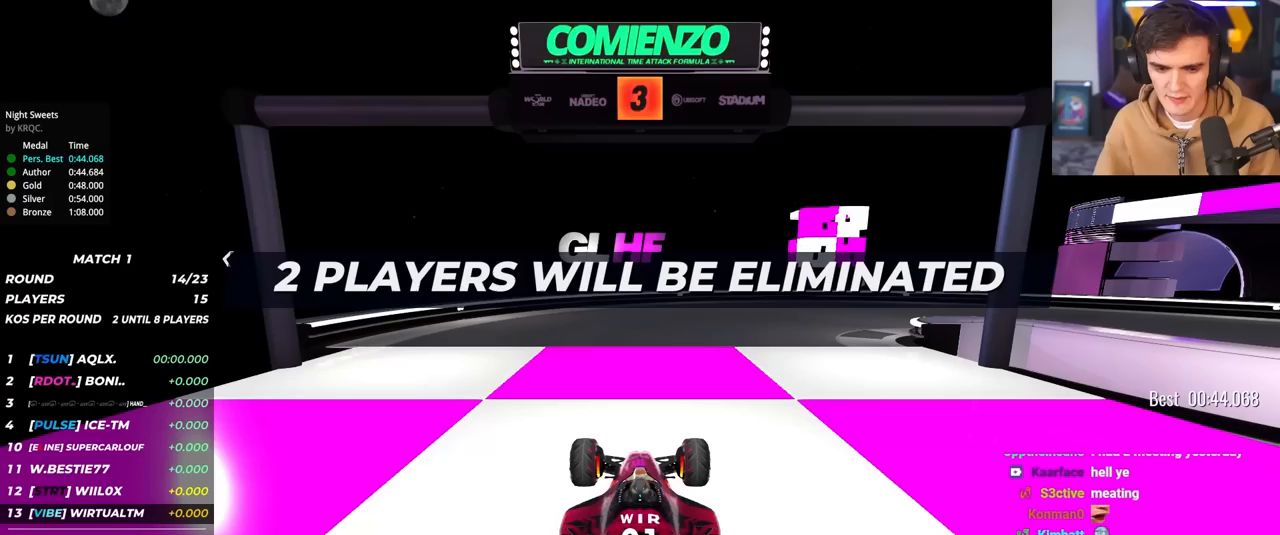
{"keys": ["up"], "events": []}
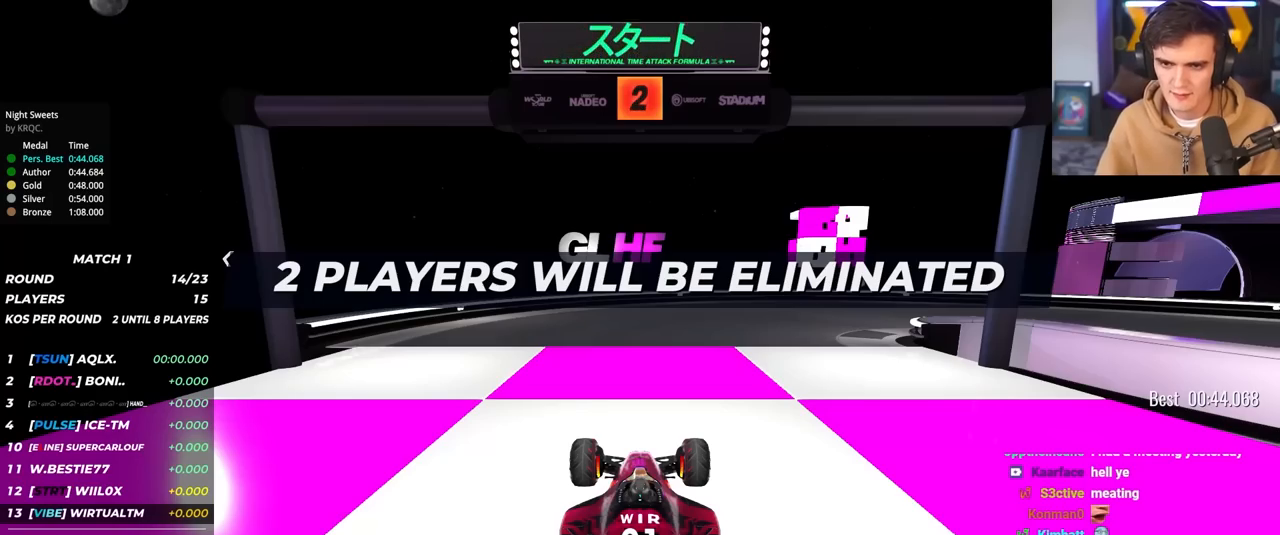
{"keys": ["up"], "events": []}
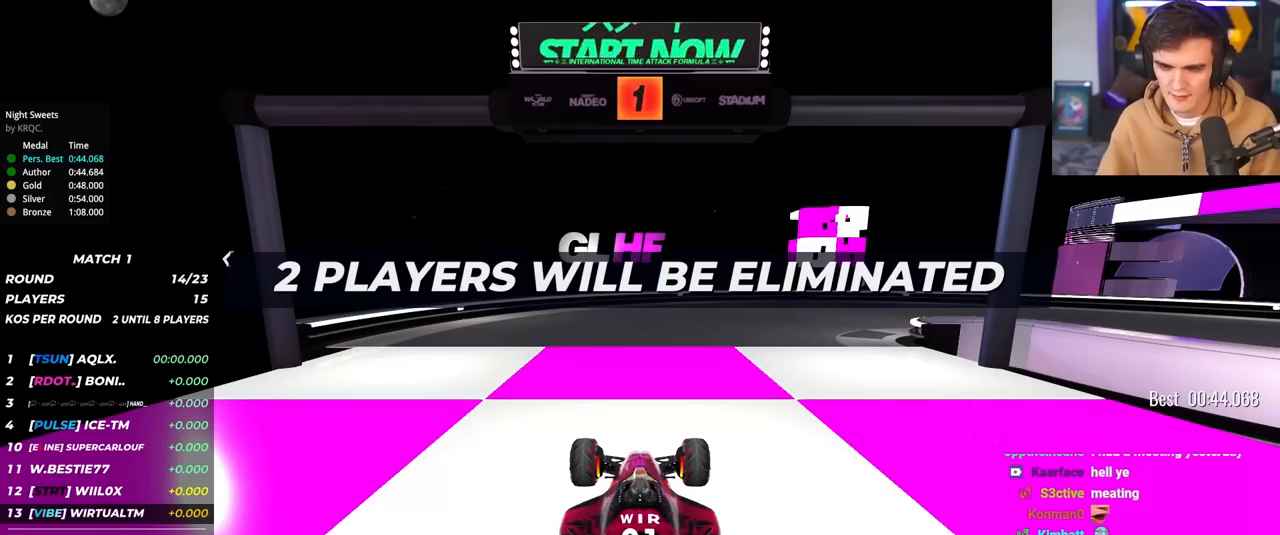
{"keys": ["up"], "events": []}
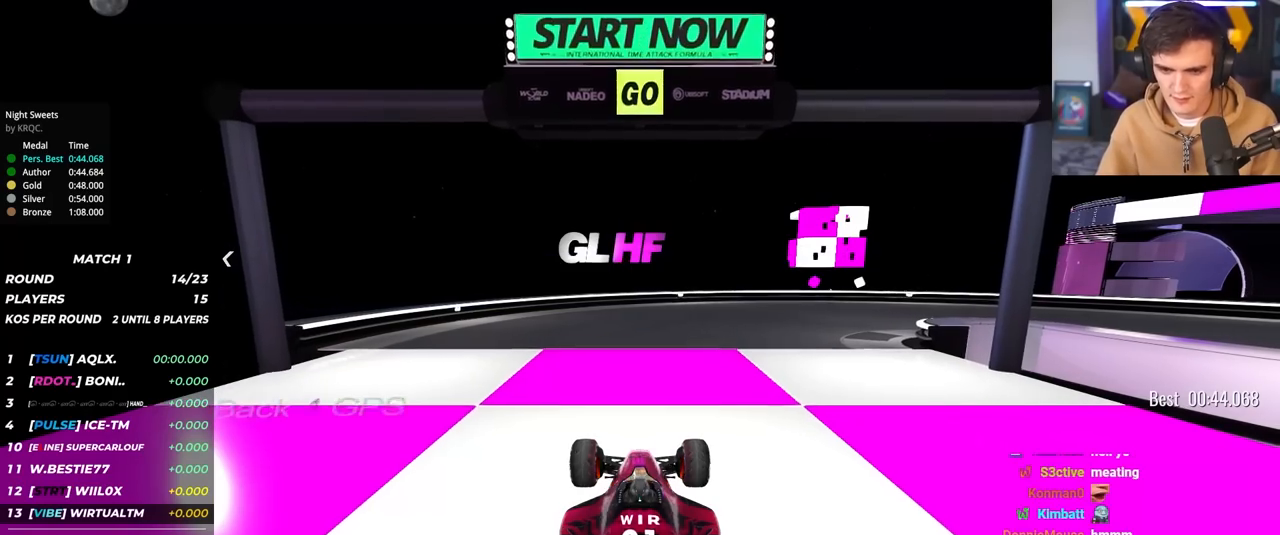
{"keys": ["right", "up"], "events": [[50, "right", "down"]]}
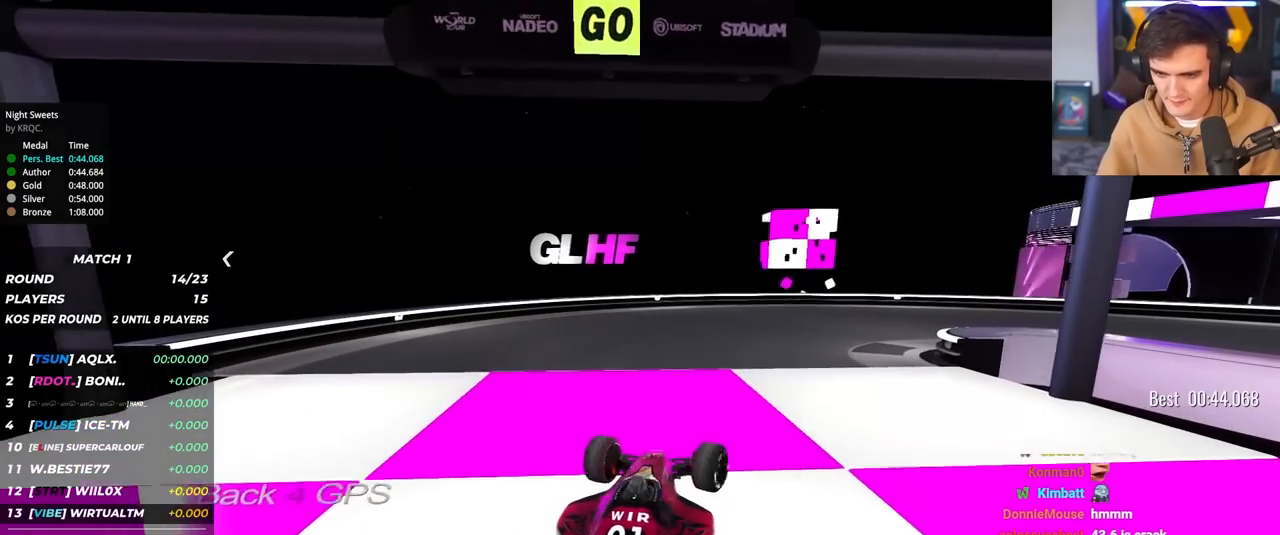
{"keys": ["right", "up"], "events": []}